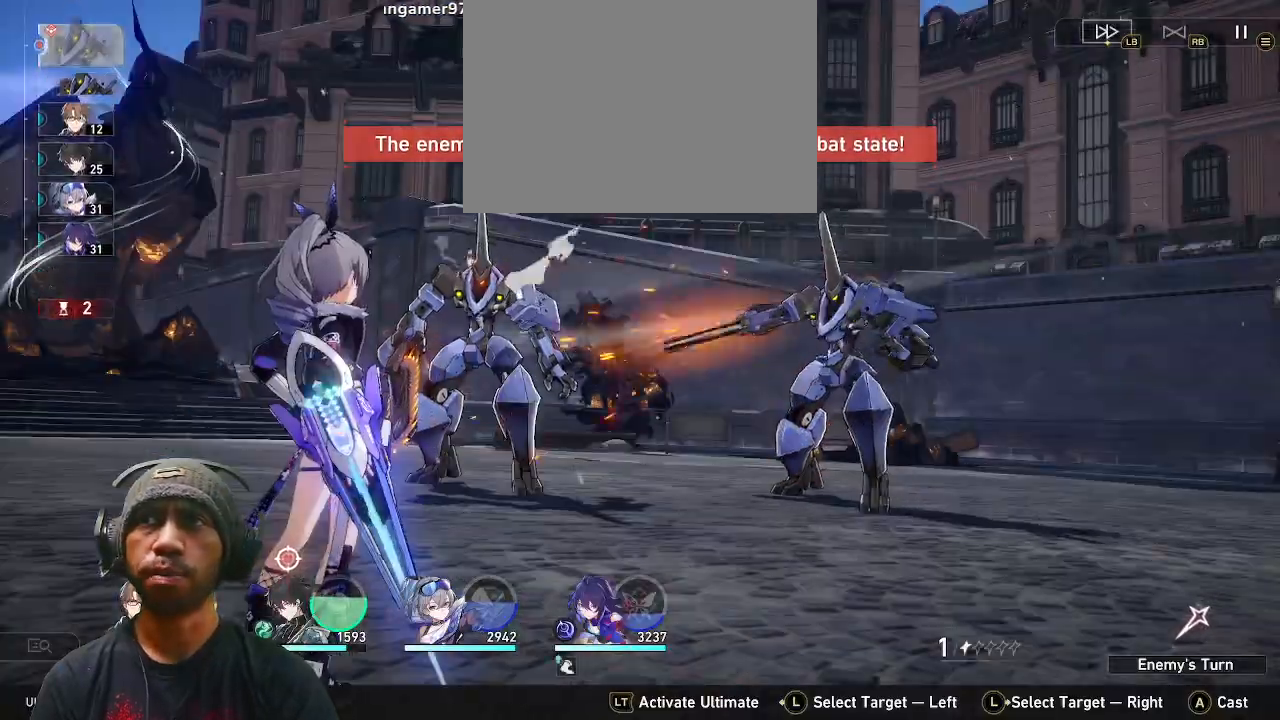
Gameplay with a controller (PlayStation layout); each line is a JSON object with the inputs held at the frame after it. "events" lists button and stick changes between this image and that frame as [ms after this image, input, new state], when the widget could be followed in between. Not read: HOME.
{"buttons": [], "left_stick": "center", "right_stick": "center", "events": [[33, "R2", "up"]]}
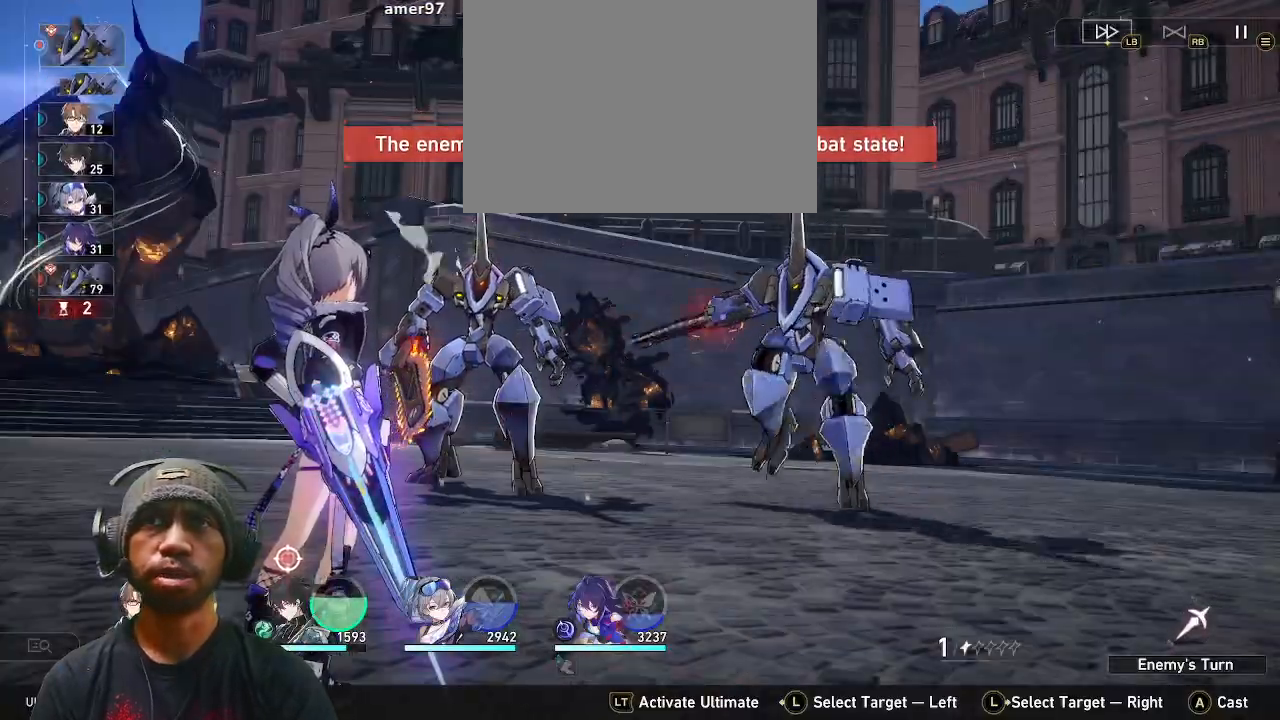
{"buttons": ["R2"], "left_stick": "center", "right_stick": "center", "events": [[417, "R2", "down"]]}
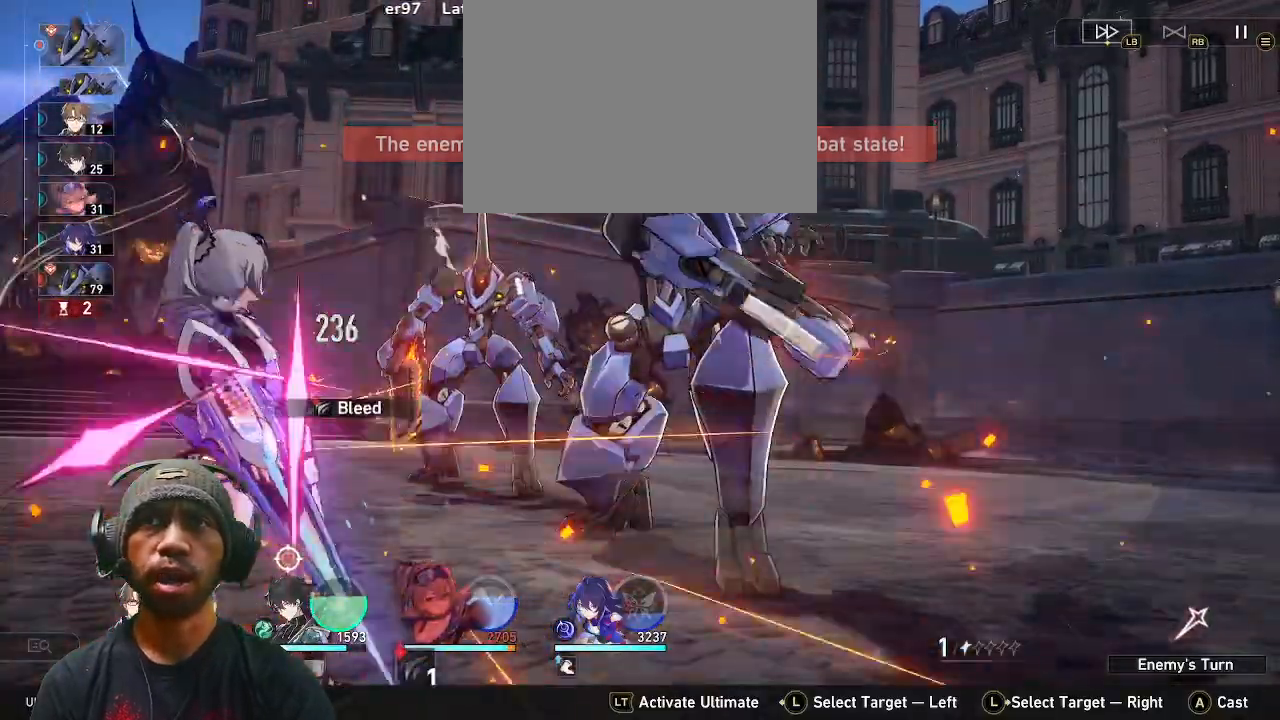
{"buttons": ["R2"], "left_stick": "center", "right_stick": "center", "events": []}
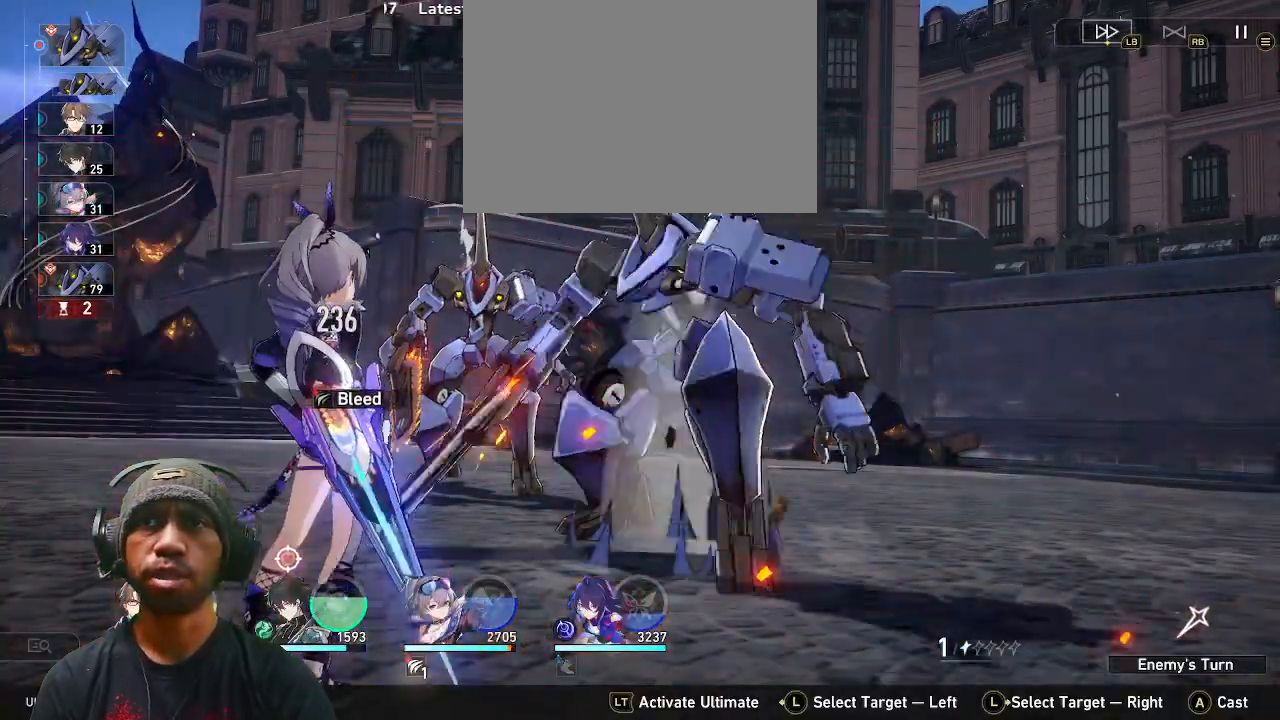
{"buttons": ["R2"], "left_stick": "center", "right_stick": "center", "events": []}
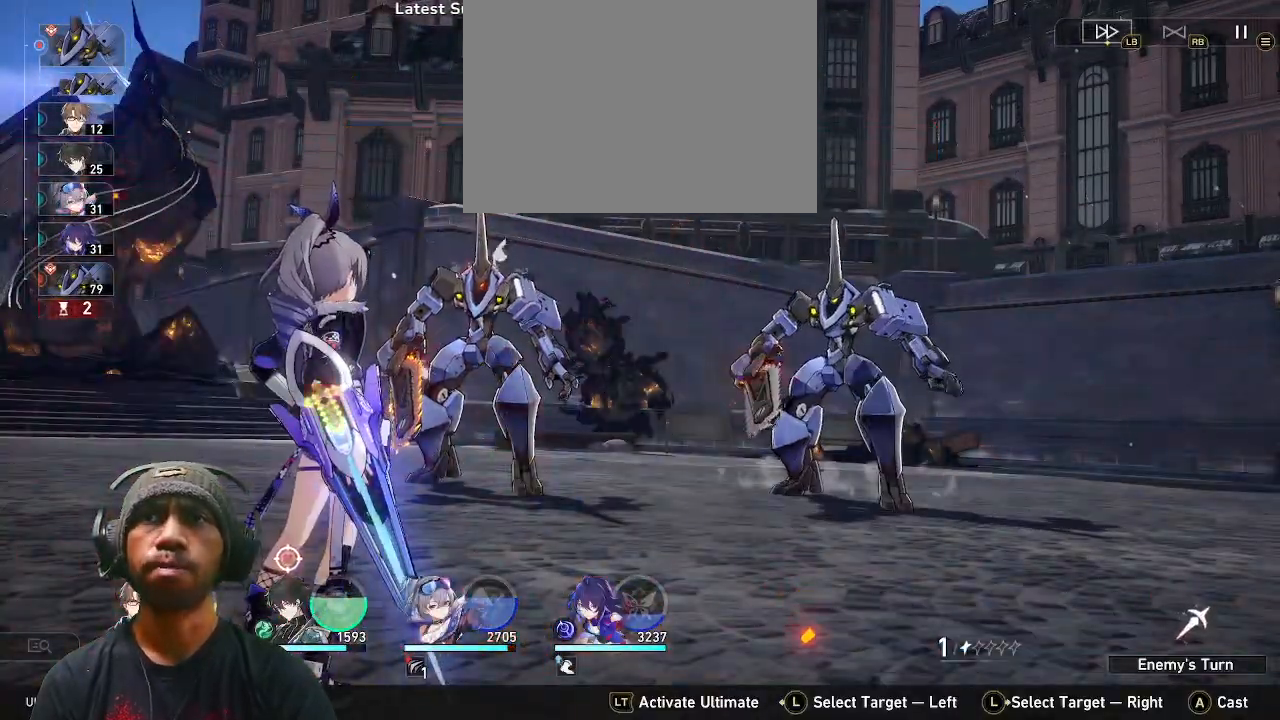
{"buttons": ["R2"], "left_stick": "center", "right_stick": "center", "events": []}
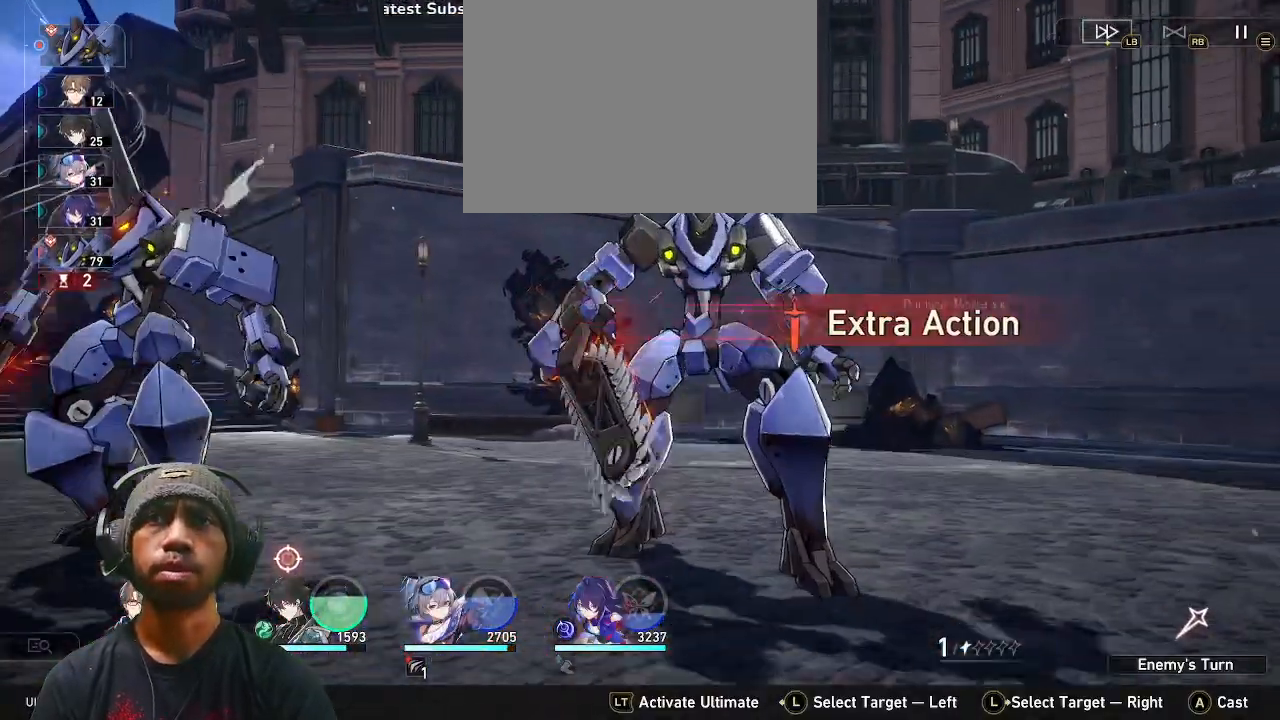
{"buttons": ["R2"], "left_stick": "center", "right_stick": "center", "events": []}
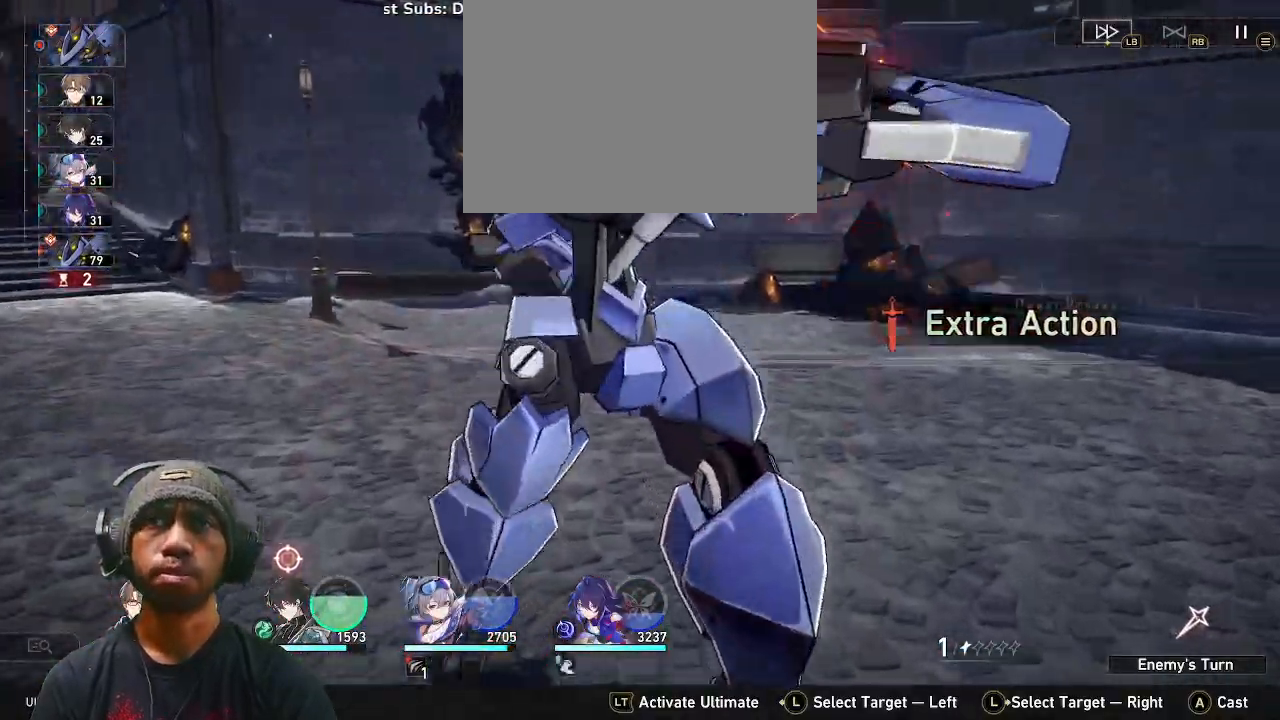
{"buttons": ["R2"], "left_stick": "center", "right_stick": "center"}
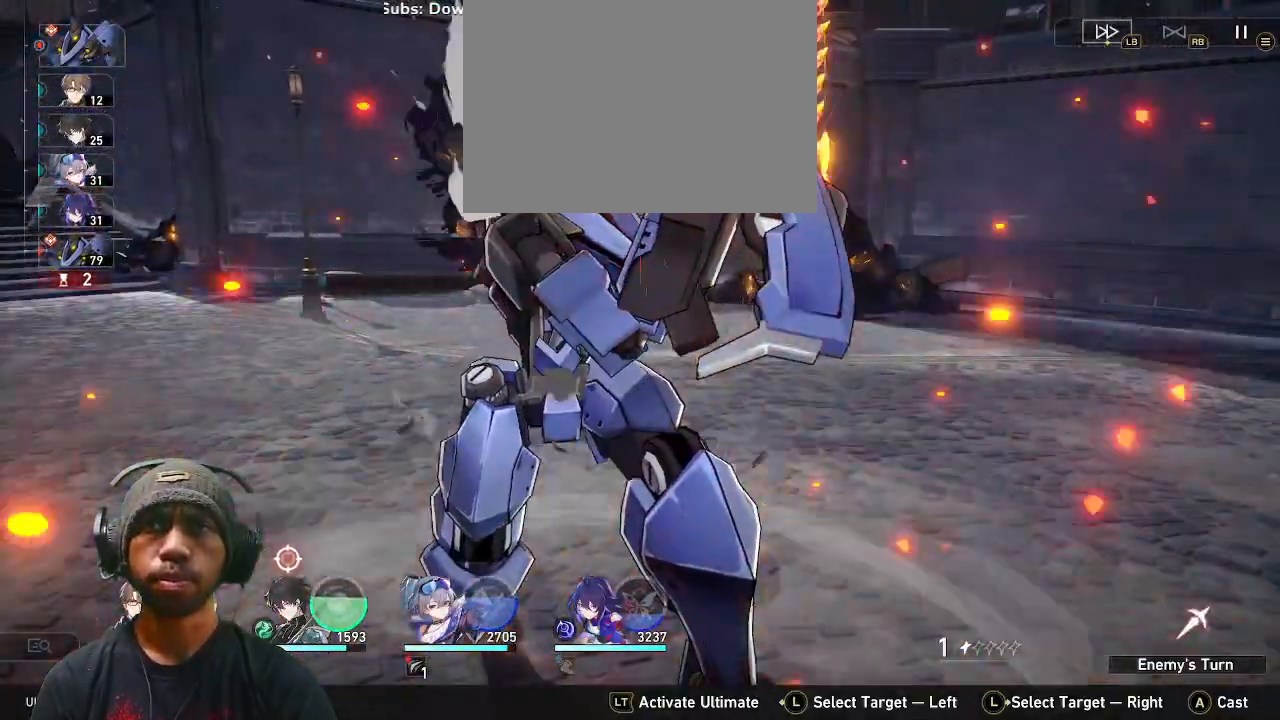
{"buttons": ["R2"], "left_stick": "center", "right_stick": "center", "events": []}
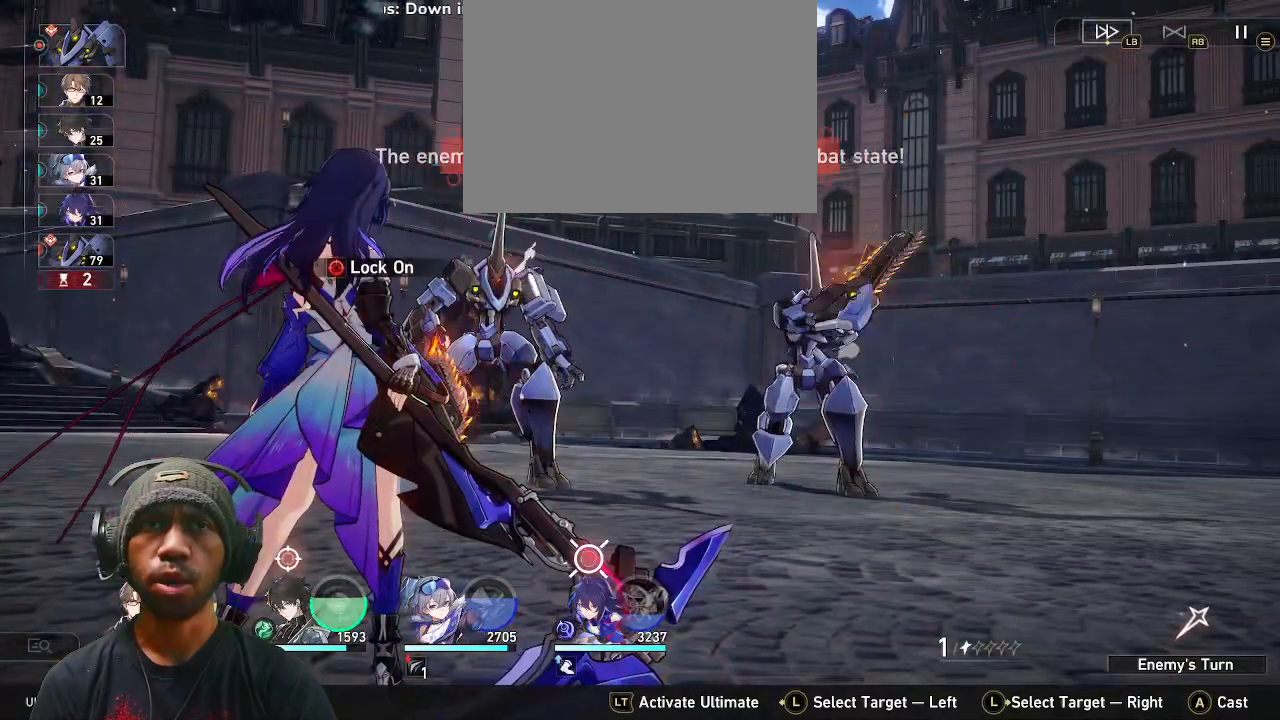
{"buttons": ["R2"], "left_stick": "center", "right_stick": "center", "events": []}
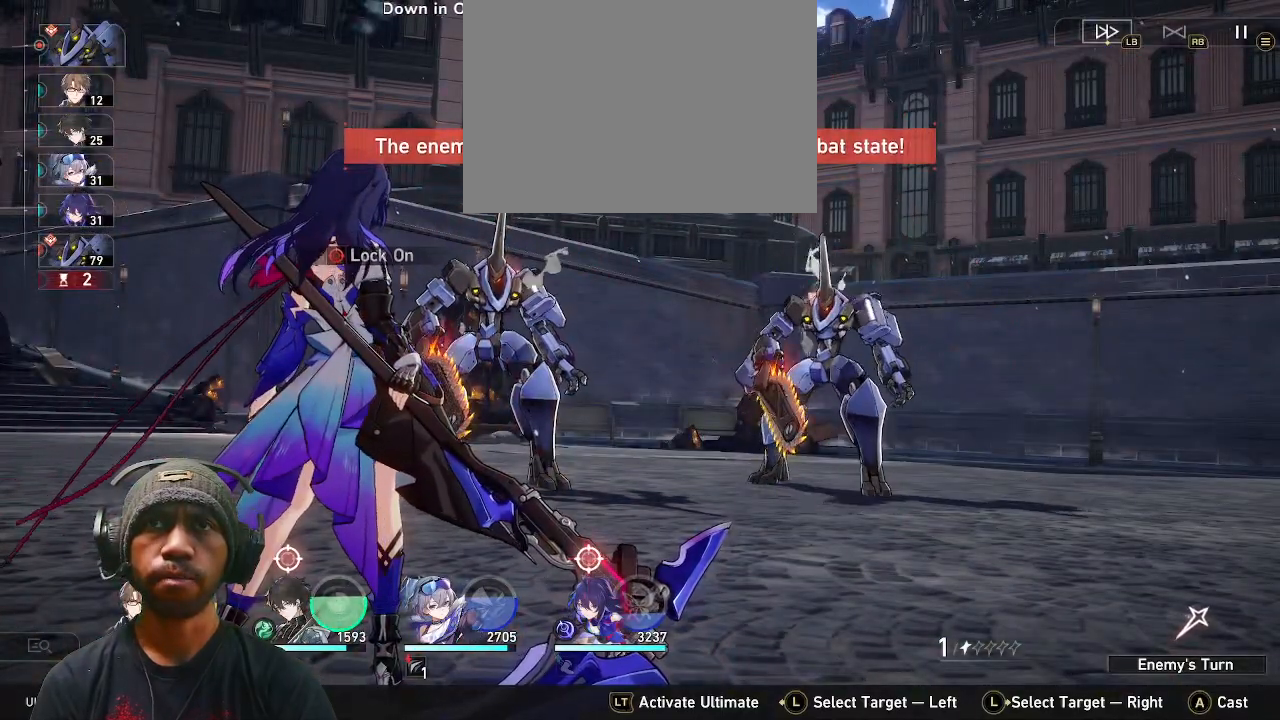
{"buttons": ["R2"], "left_stick": "center", "right_stick": "center", "events": [[117, "R2", "up"], [317, "R2", "down"]]}
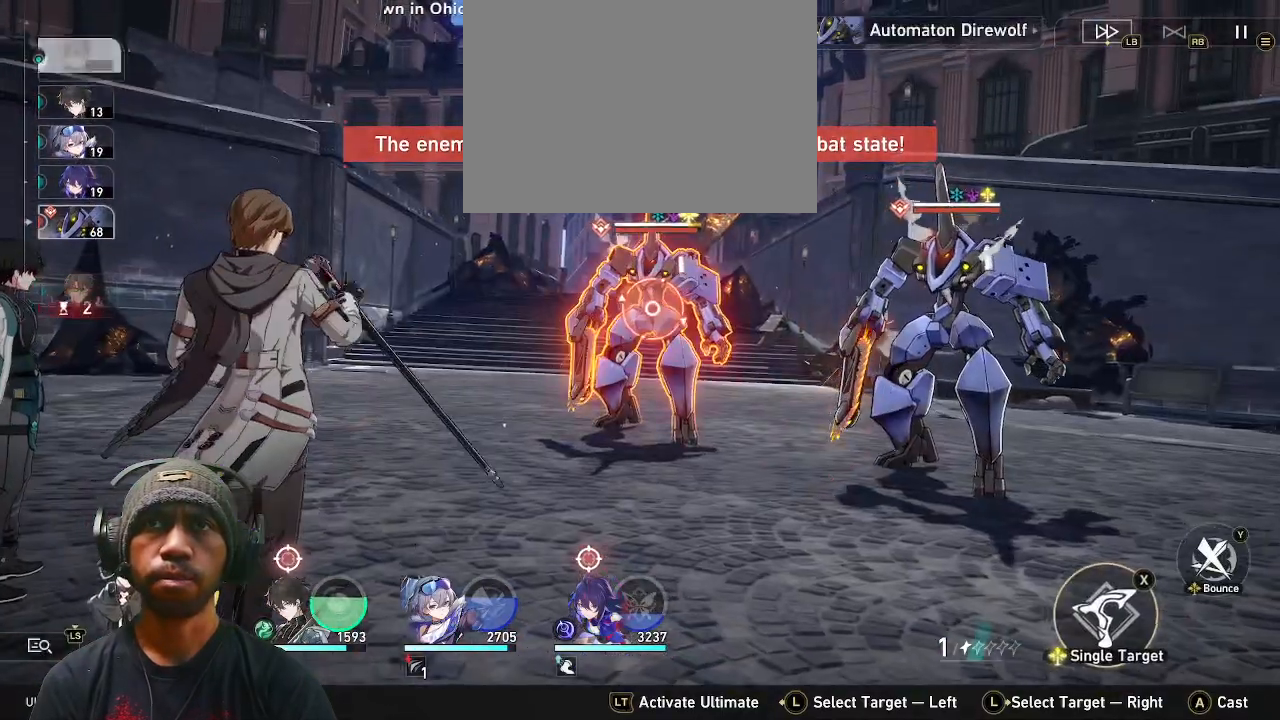
{"buttons": ["TRIANGLE", "R2"], "left_stick": "center", "right_stick": "center", "events": [[467, "TRIANGLE", "down"]]}
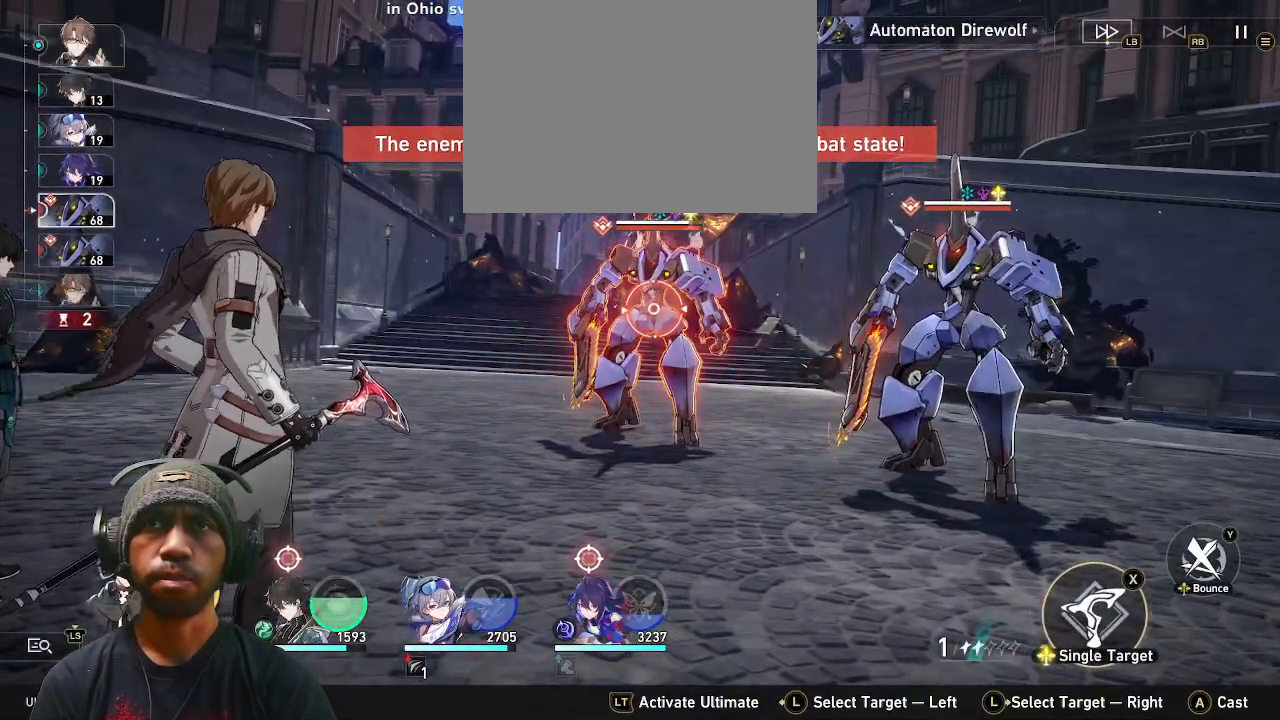
{"buttons": ["TRIANGLE", "R2"], "left_stick": "center", "right_stick": "center", "events": []}